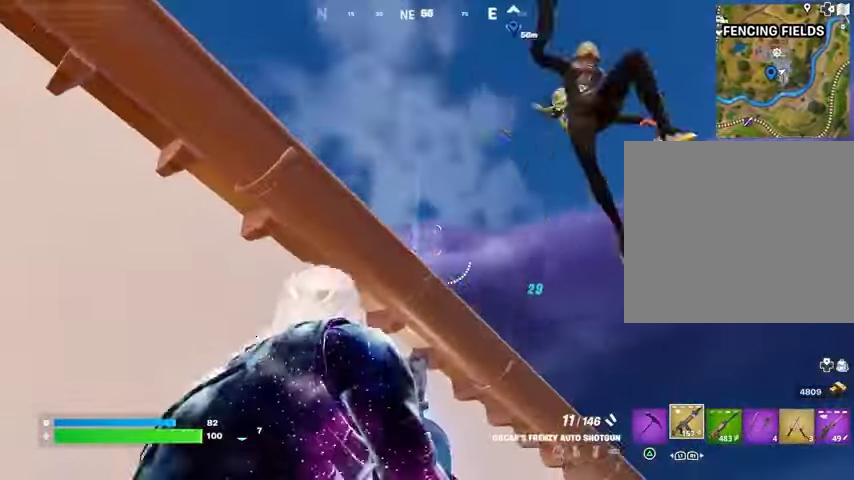
Gameplay with a controller (PlayStation layout); each line is a JSON object with the inputs held at the frame after it (dt_ms = milliseconds from this image to that frame). "button_events" lists button changes between this image and that frame as [ms after this image, input, new state], when the widget could be followed in between (sticks are given only as held states).
{"dt_ms": 500, "buttons": [], "left_stick": "down-right", "right_stick": "center", "button_events": [[33, "CROSS", "up"]]}
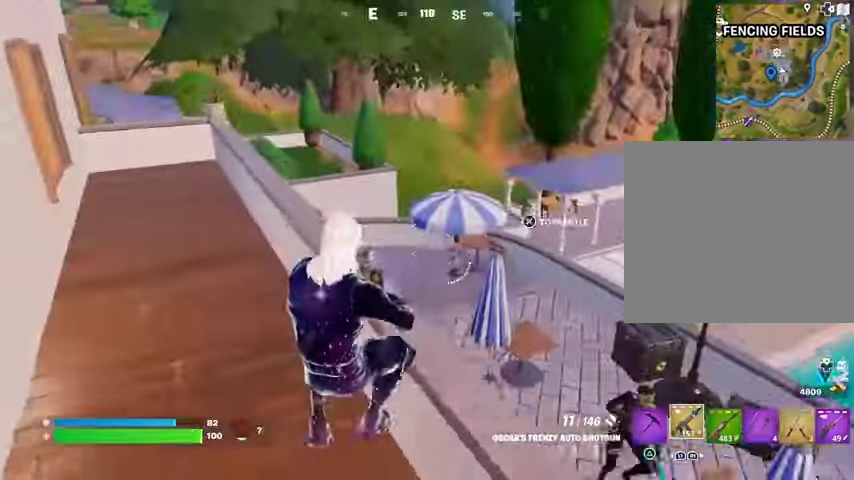
{"dt_ms": 500, "buttons": [], "left_stick": "right", "right_stick": "down-left", "button_events": [[367, "CROSS", "down"], [467, "CROSS", "up"]]}
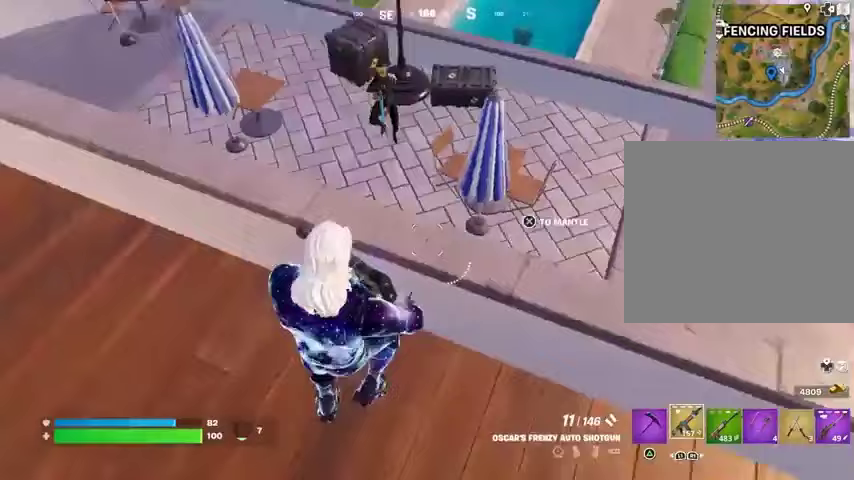
{"dt_ms": 500, "buttons": [], "left_stick": "right", "right_stick": "center", "button_events": []}
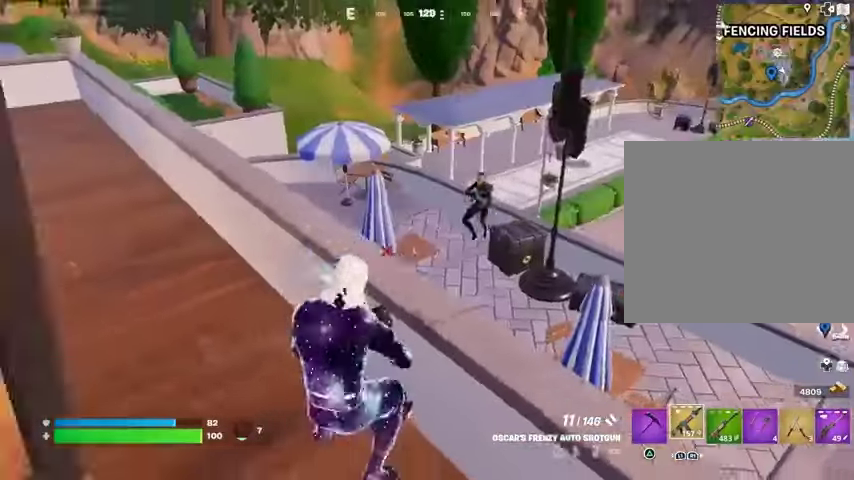
{"dt_ms": 500, "buttons": ["L3"], "left_stick": "up-left", "right_stick": "up-left", "button_events": [[233, "R2", "down"], [267, "R1", "down"], [333, "R1", "up"], [333, "R2", "up"], [400, "L3", "down"]]}
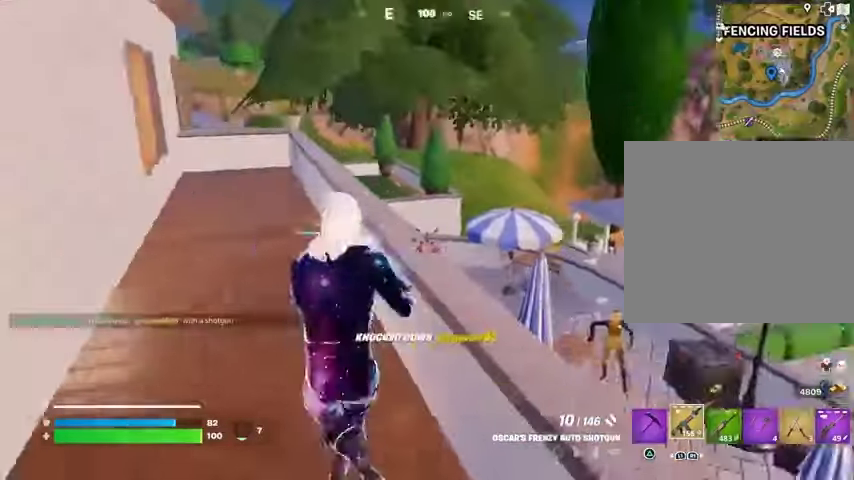
{"dt_ms": 500, "buttons": [], "left_stick": "right", "right_stick": "center", "button_events": [[33, "L3", "up"], [67, "L1", "down"], [133, "L1", "up"], [300, "L1", "down"], [367, "CROSS", "down"], [400, "L1", "up"], [433, "CROSS", "up"]]}
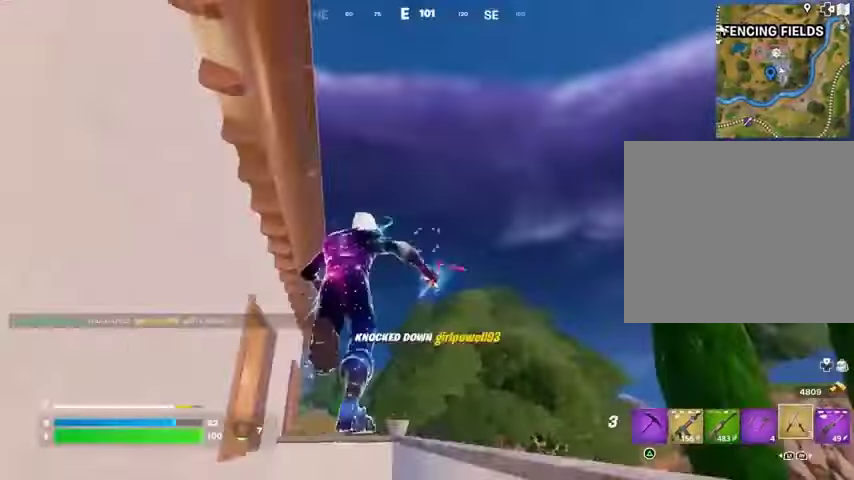
{"dt_ms": 500, "buttons": [], "left_stick": "right", "right_stick": "left", "button_events": [[200, "L2", "down"], [233, "L1", "down"], [300, "L1", "up"], [300, "L2", "up"]]}
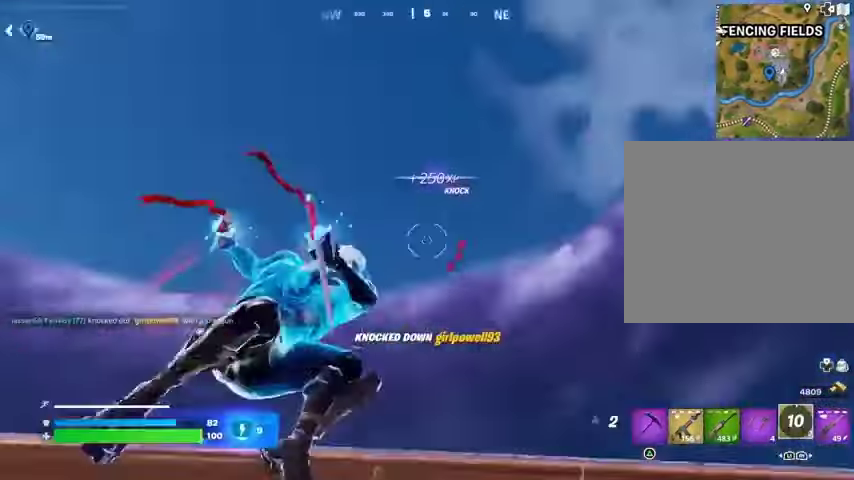
{"dt_ms": 500, "buttons": [], "left_stick": "up-right", "right_stick": "down", "button_events": []}
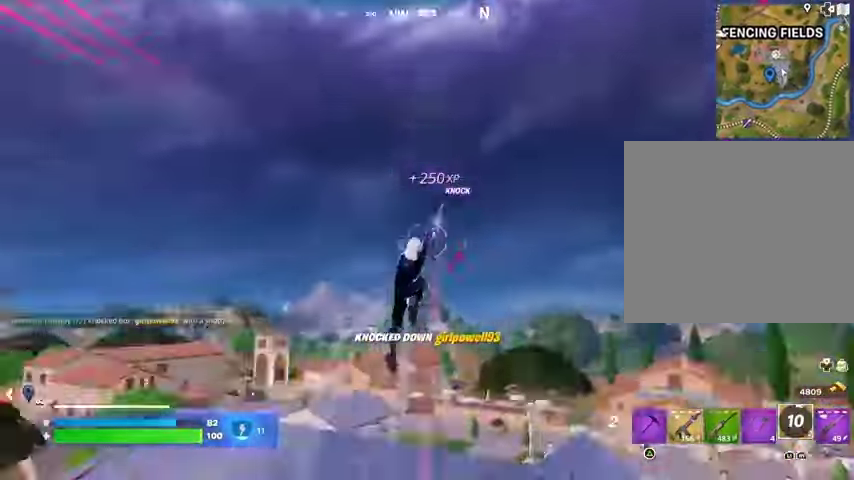
{"dt_ms": 500, "buttons": [], "left_stick": "up-left", "right_stick": "center", "button_events": []}
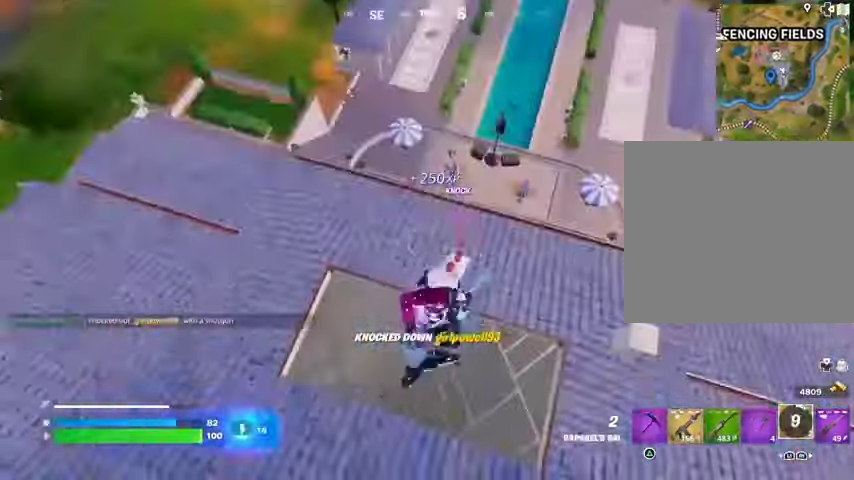
{"dt_ms": 500, "buttons": [], "left_stick": "left", "right_stick": "up-left", "button_events": [[33, "R1", "down"], [67, "R1", "up"], [167, "R1", "down"], [233, "R1", "up"]]}
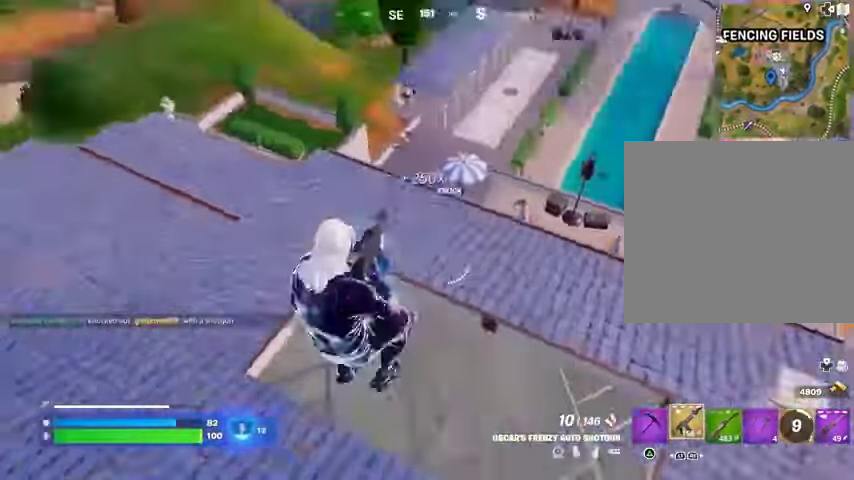
{"dt_ms": 1000, "buttons": ["L1"], "left_stick": "right", "right_stick": "up-right", "button_events": [[300, "L3", "down"], [433, "L3", "up"], [533, "CROSS", "down"], [600, "CROSS", "up"], [967, "L1", "down"]]}
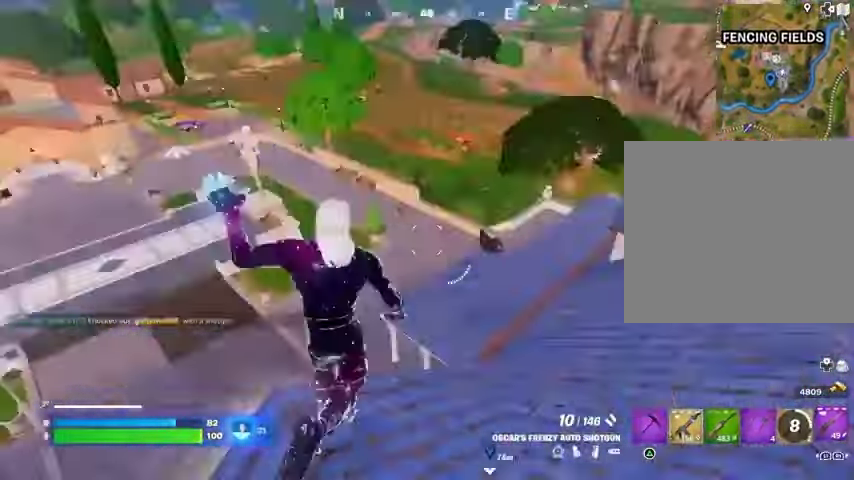
{"dt_ms": 500, "buttons": [], "left_stick": "down-right", "right_stick": "center", "button_events": [[67, "L1", "up"]]}
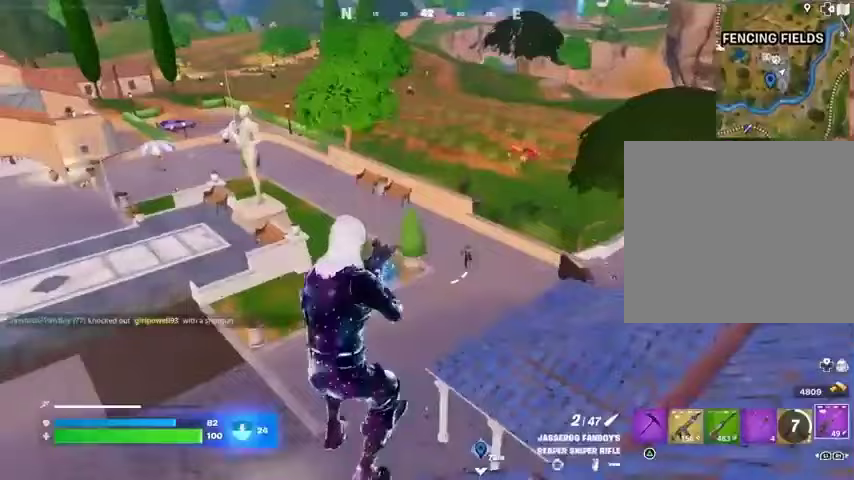
{"dt_ms": 1000, "buttons": [], "left_stick": "right", "right_stick": "center"}
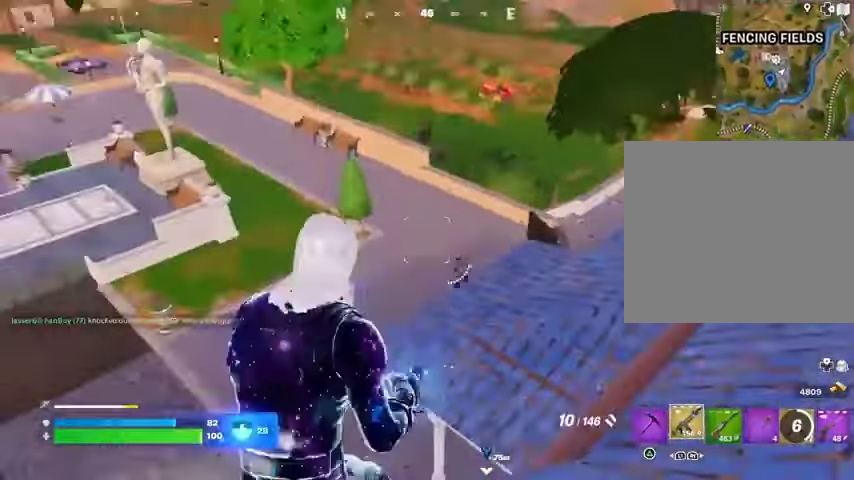
{"dt_ms": 1000, "buttons": [], "left_stick": "right", "right_stick": "right", "button_events": [[467, "R2", "down"], [500, "R1", "down"], [600, "R1", "up"], [600, "R2", "up"], [867, "R2", "down"], [900, "R1", "down"], [967, "R1", "up"], [1000, "R2", "up"]]}
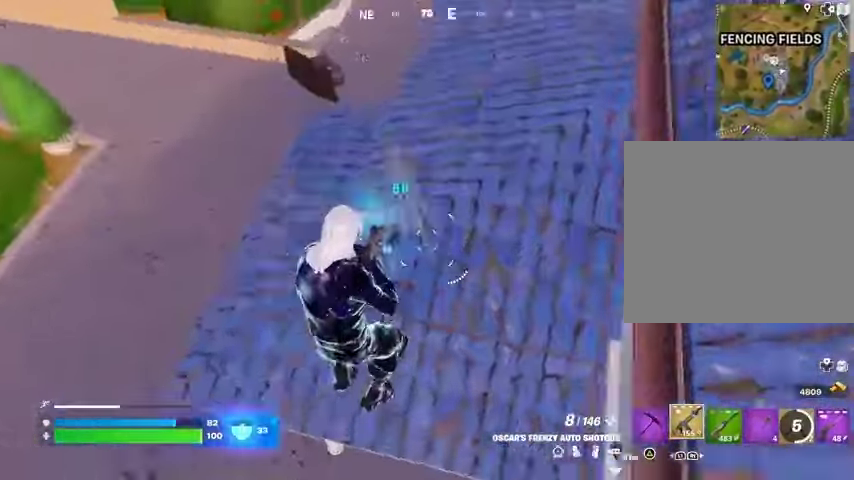
{"dt_ms": 500, "buttons": [], "left_stick": "left", "right_stick": "up", "button_events": []}
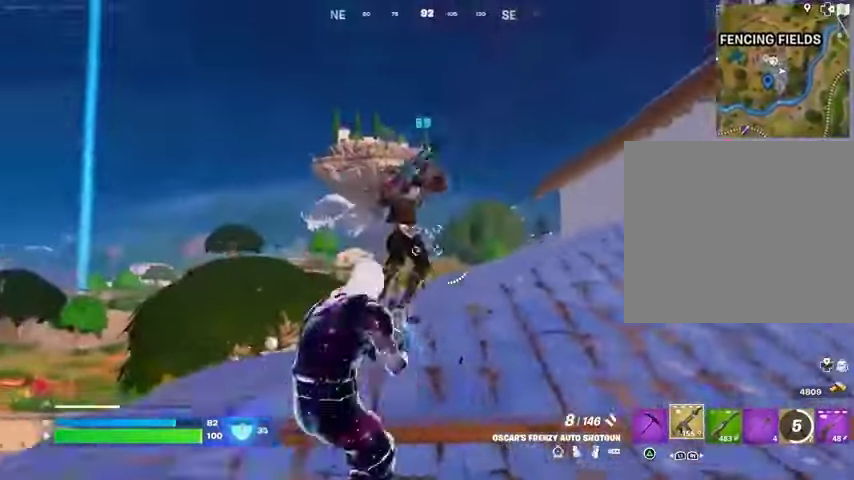
{"dt_ms": 500, "buttons": ["L3"], "left_stick": "up-left", "right_stick": "down-left", "button_events": [[33, "R1", "down"], [33, "R2", "down"], [100, "R1", "up"], [133, "R2", "up"], [467, "L3", "down"]]}
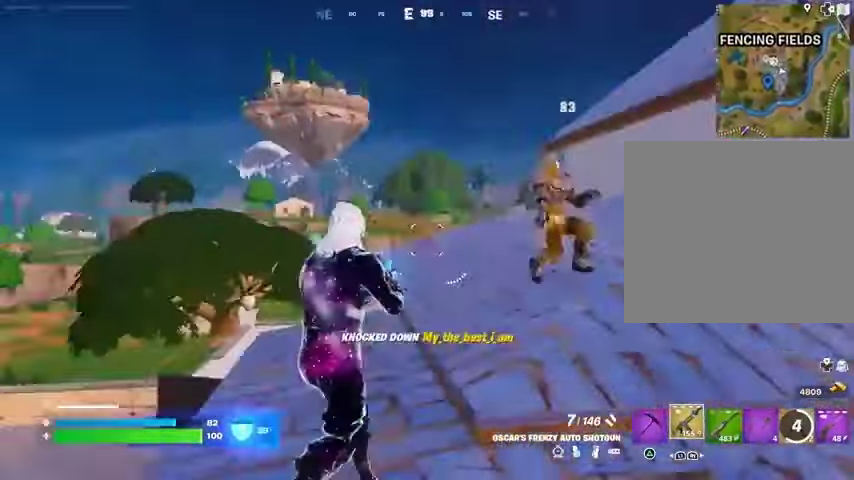
{"dt_ms": 1000, "buttons": [], "left_stick": "down-left", "right_stick": "down-right", "button_events": [[67, "L3", "up"], [100, "R1", "down"], [233, "CROSS", "down"], [233, "R1", "up"], [367, "CROSS", "up"], [833, "R3", "down"], [933, "R3", "up"]]}
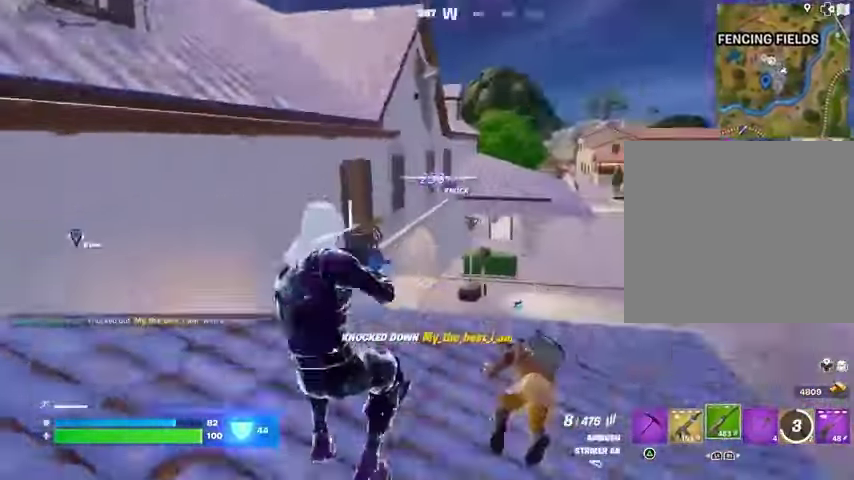
{"dt_ms": 500, "buttons": ["L2"], "left_stick": "down-right", "right_stick": "center", "button_events": [[367, "L2", "down"]]}
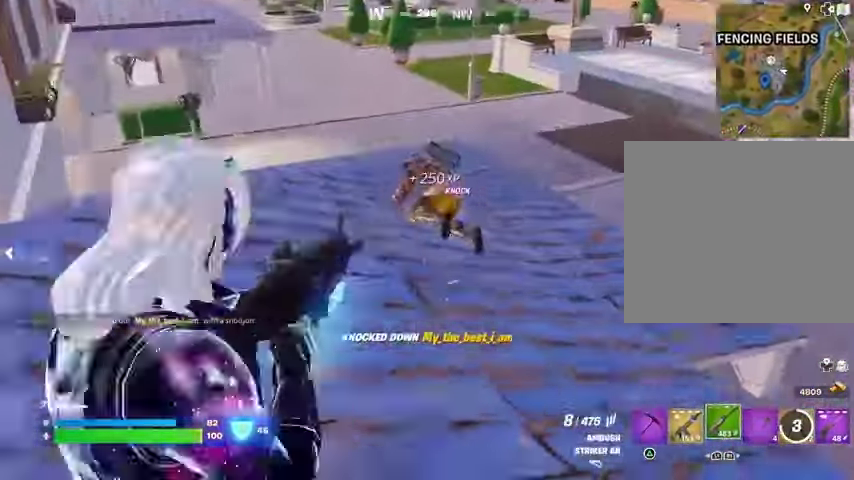
{"dt_ms": 500, "buttons": ["L2", "R2"], "left_stick": "down-right", "right_stick": "center", "button_events": [[267, "R2", "down"]]}
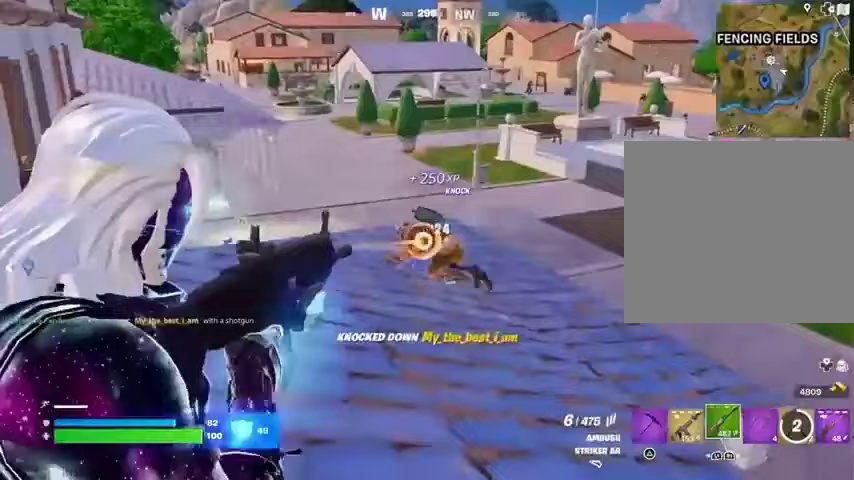
{"dt_ms": 500, "buttons": [], "left_stick": "down", "right_stick": "left", "button_events": [[300, "L2", "up"], [433, "L1", "down"], [433, "R2", "up"], [500, "L1", "up"]]}
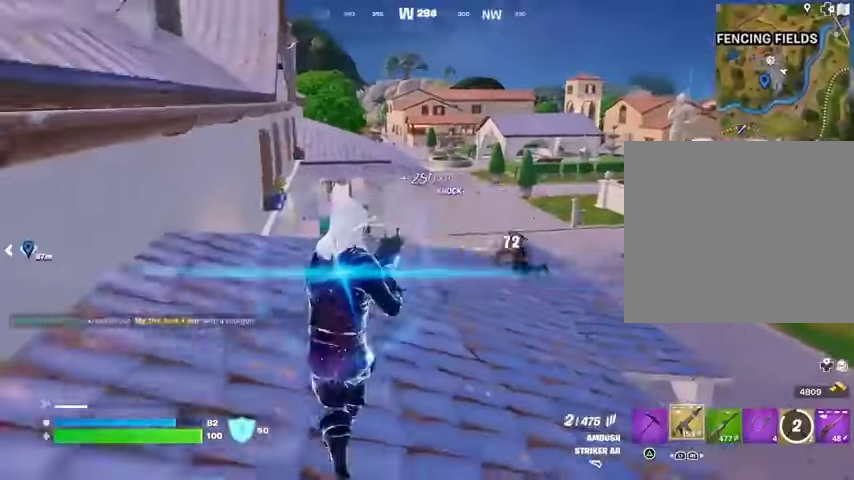
{"dt_ms": 1000, "buttons": [], "left_stick": "down-left", "right_stick": "center", "button_events": [[300, "L3", "down"], [433, "L3", "up"], [633, "L1", "down"], [767, "CROSS", "down"], [833, "CROSS", "up"], [833, "L1", "up"]]}
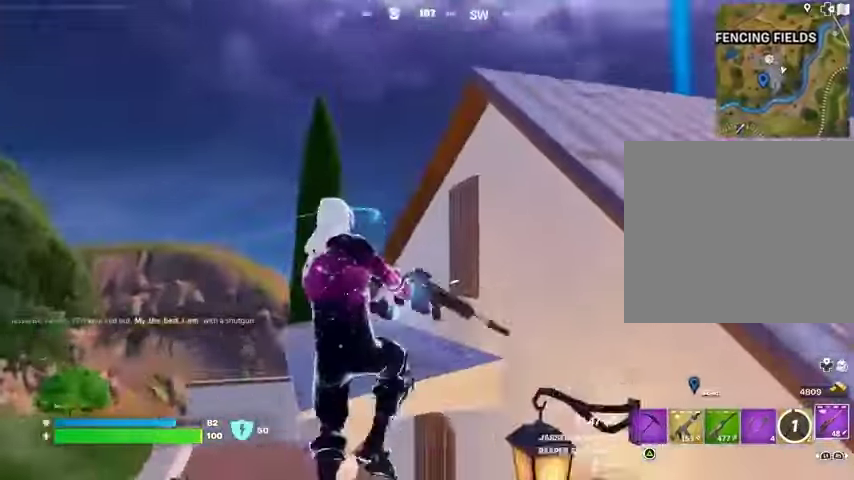
{"dt_ms": 500, "buttons": [], "left_stick": "up-right", "right_stick": "center", "button_events": []}
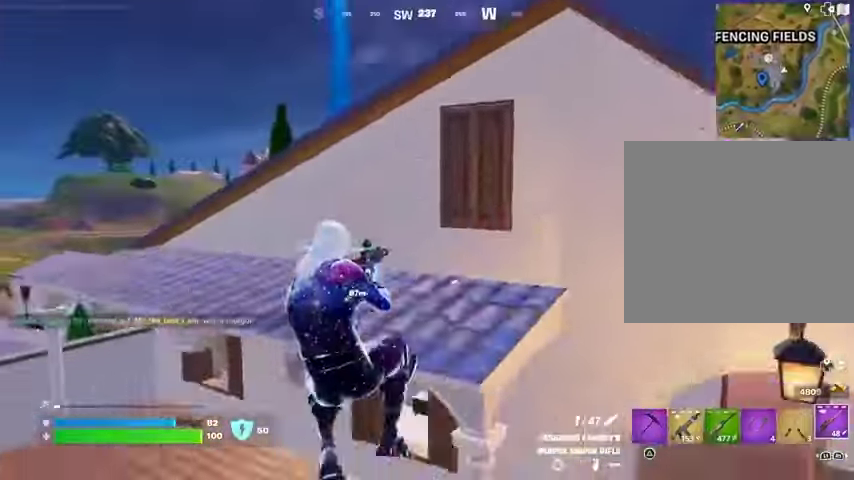
{"dt_ms": 500, "buttons": [], "left_stick": "up-left", "right_stick": "up", "button_events": [[333, "L3", "down"], [433, "L3", "up"]]}
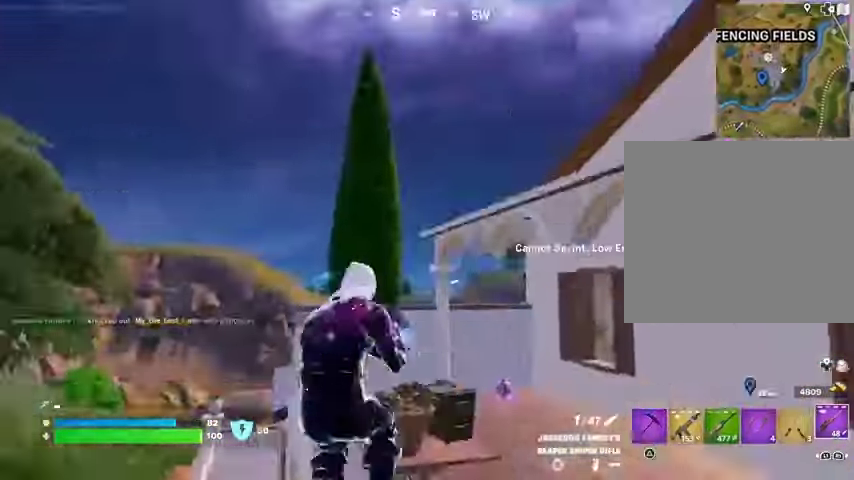
{"dt_ms": 500, "buttons": [], "left_stick": "down-left", "right_stick": "center", "button_events": [[167, "L1", "down"], [200, "L1", "up"], [233, "CROSS", "down"], [300, "CROSS", "up"]]}
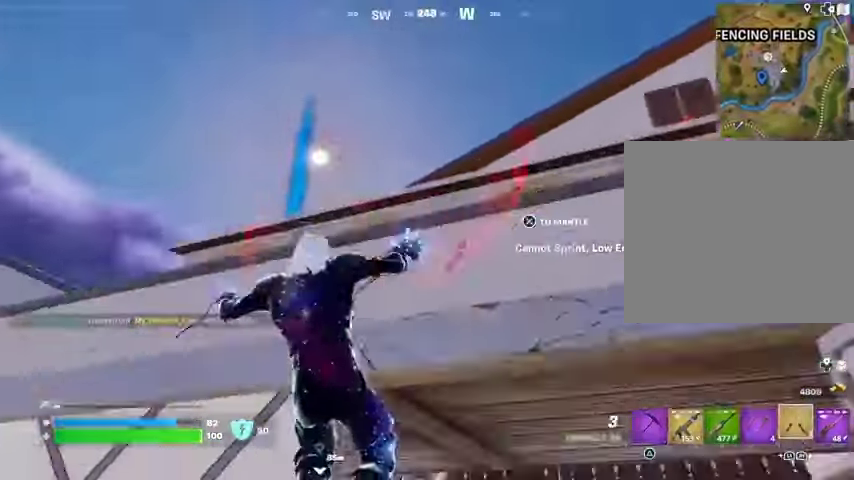
{"dt_ms": 500, "buttons": ["L2"], "left_stick": "left", "right_stick": "up-right", "button_events": [[200, "L3", "down"], [233, "CROSS", "down"], [300, "L3", "up"], [333, "CROSS", "up"], [500, "L2", "down"]]}
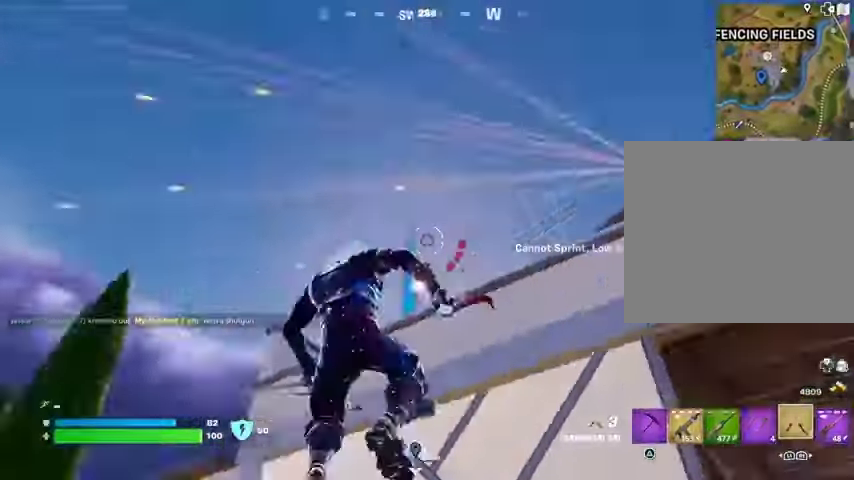
{"dt_ms": 500, "buttons": [], "left_stick": "left", "right_stick": "up", "button_events": [[33, "L1", "down"], [100, "L1", "up"], [100, "L2", "up"]]}
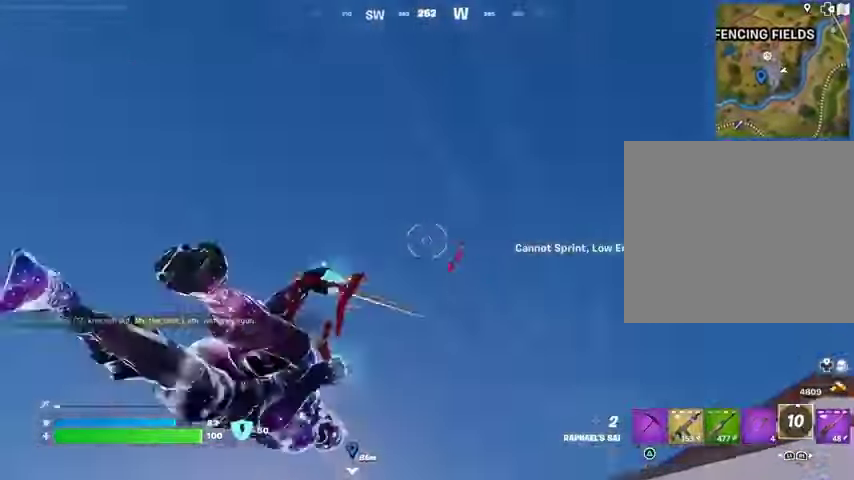
{"dt_ms": 1000, "buttons": [], "left_stick": "up-right", "right_stick": "center", "button_events": [[733, "L2", "down"], [833, "L2", "up"]]}
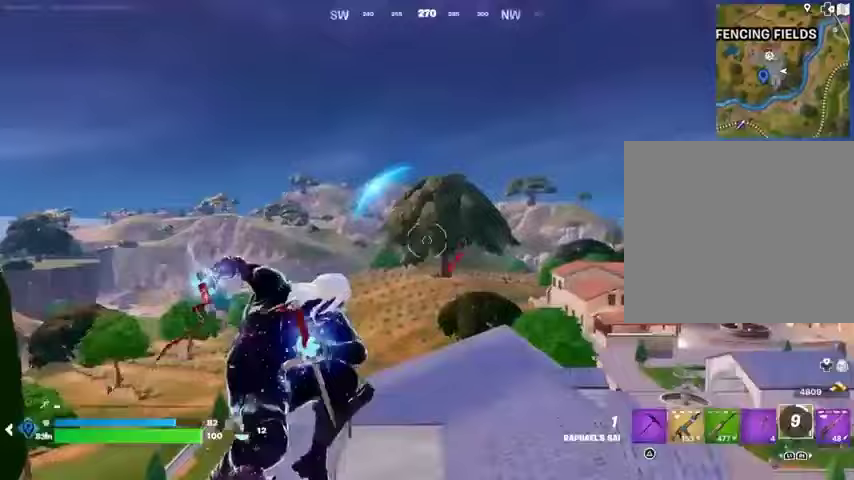
{"dt_ms": 500, "buttons": [], "left_stick": "up-right", "right_stick": "down", "button_events": []}
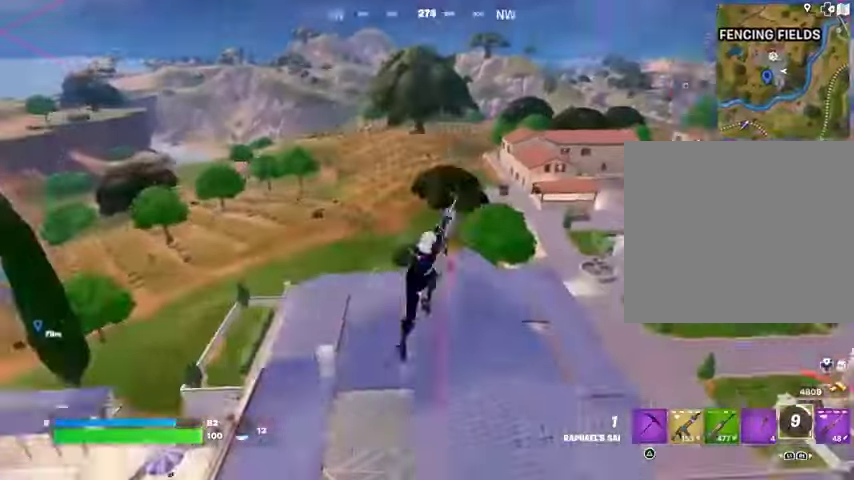
{"dt_ms": 500, "buttons": ["R1"], "left_stick": "down", "right_stick": "center", "button_events": [[467, "R1", "down"]]}
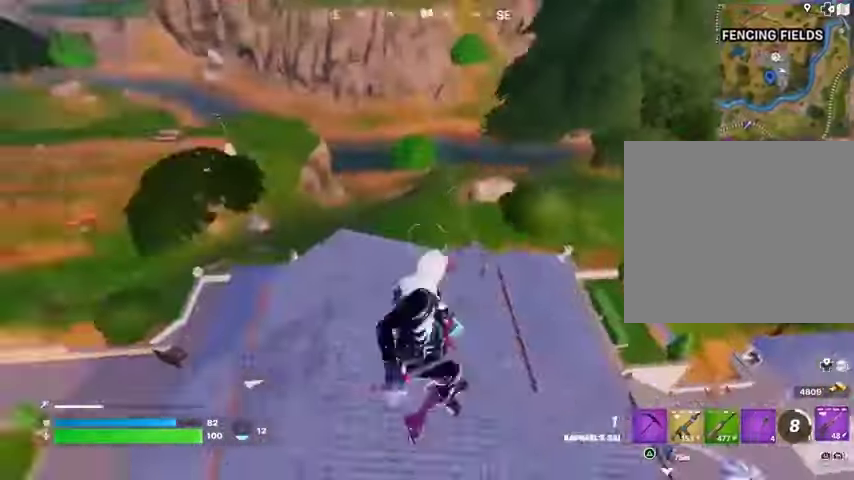
{"dt_ms": 1000, "buttons": ["L3"], "left_stick": "up-left", "right_stick": "center", "button_events": [[33, "R1", "up"], [967, "L3", "down"]]}